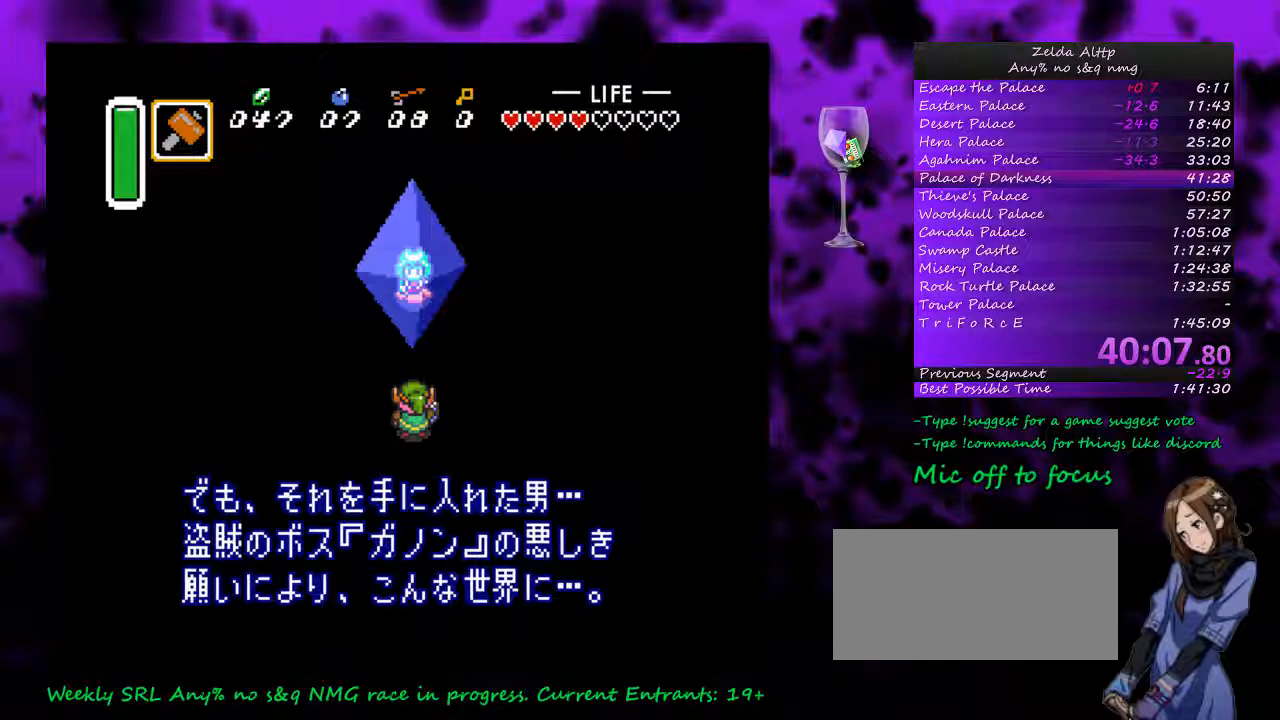
Gameplay with a controller (Nintendo layout); each line is a JSON object with the inputs held at the frame after it. "events" lists button and stick changes between this image and that frame as [ms after this image, input, new state], when the widget could be followed in between. Not read: L1 L3 R1 R3 START.
{"buttons": ["A"], "events": [[267, "A", "up"], [333, "A", "down"], [417, "A", "up"], [483, "A", "down"]]}
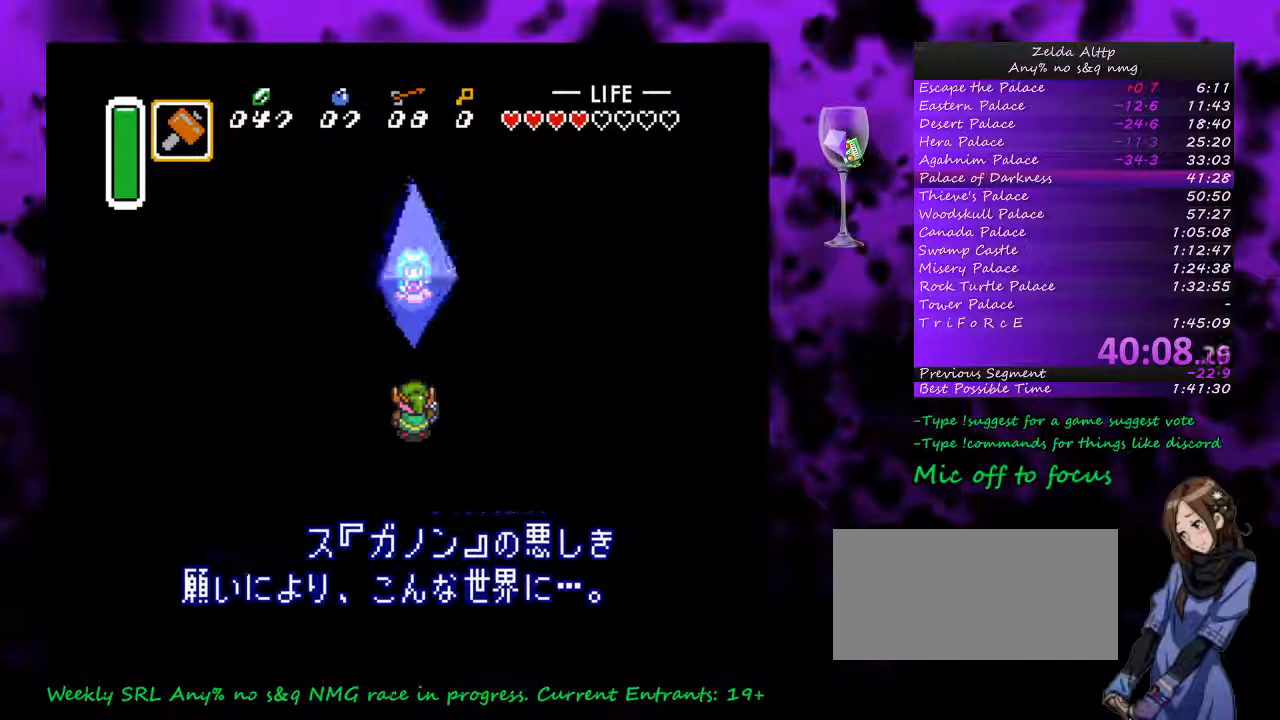
{"buttons": ["A"], "events": []}
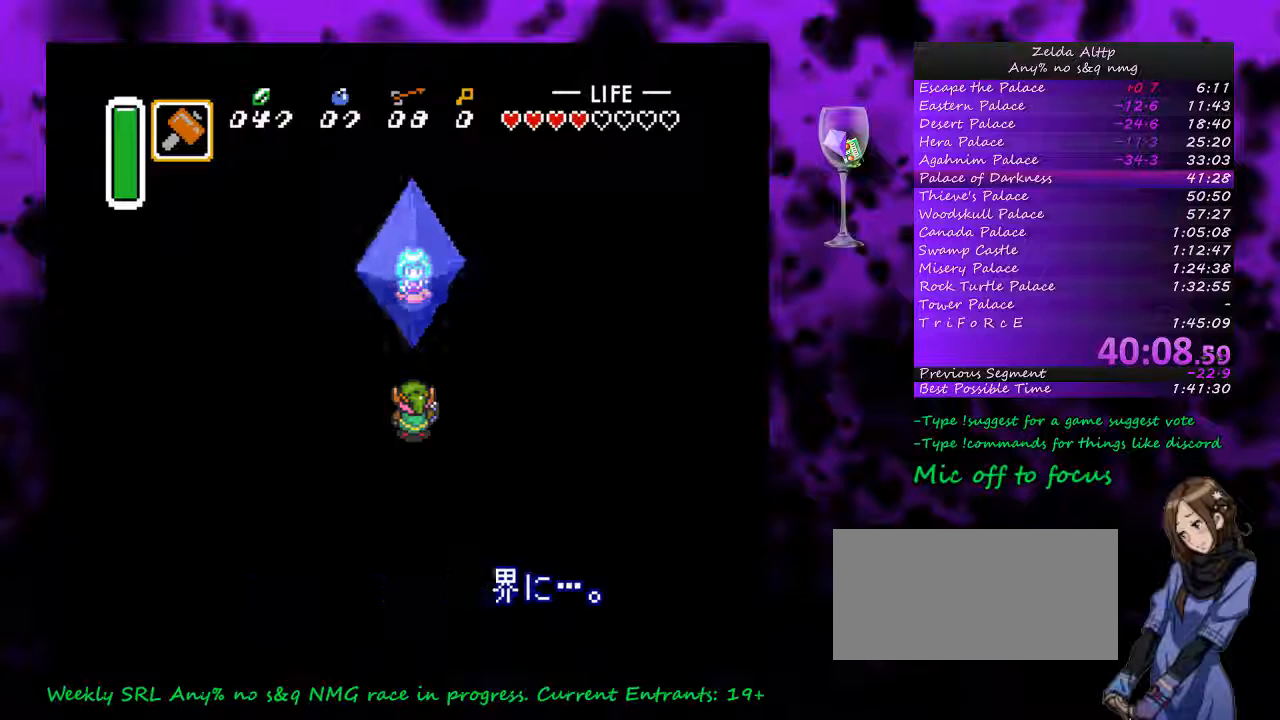
{"buttons": [], "events": [[67, "A", "up"], [117, "A", "down"], [167, "A", "up"], [267, "A", "down"], [333, "A", "up"], [383, "A", "down"], [483, "A", "up"]]}
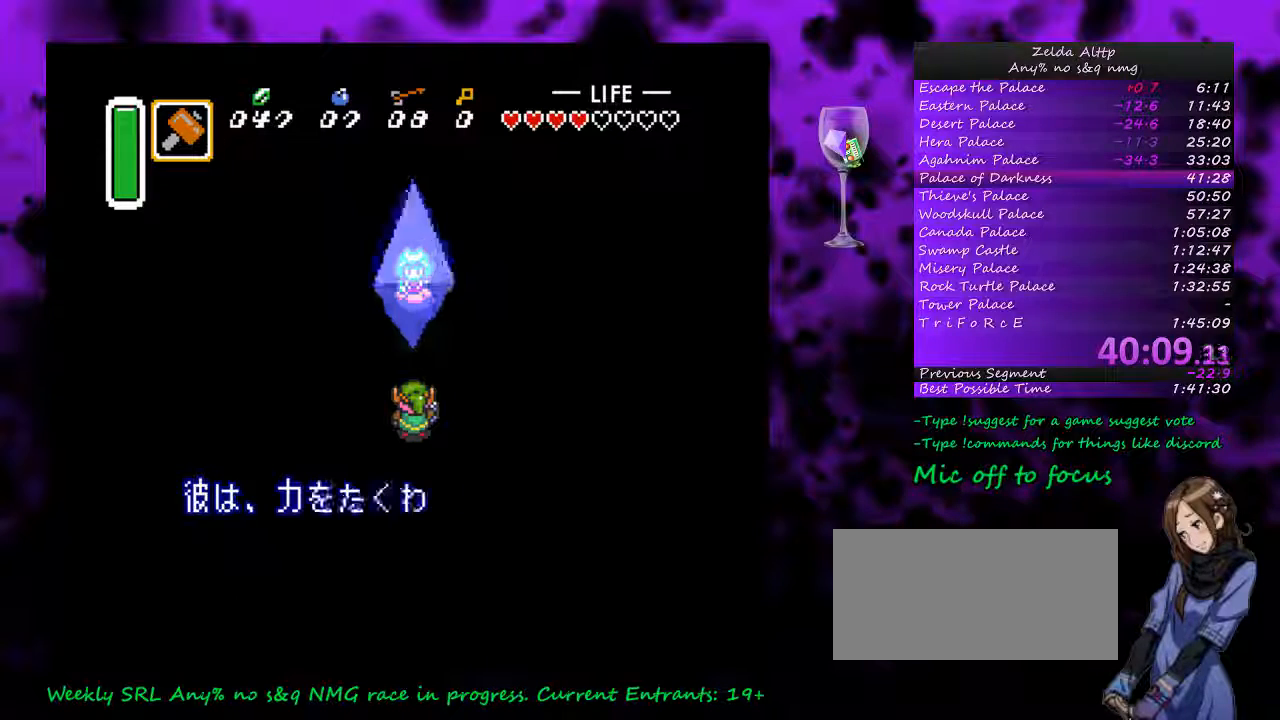
{"buttons": ["A"], "events": [[50, "A", "down"], [100, "A", "up"], [200, "A", "down"], [233, "A", "up"], [333, "A", "down"]]}
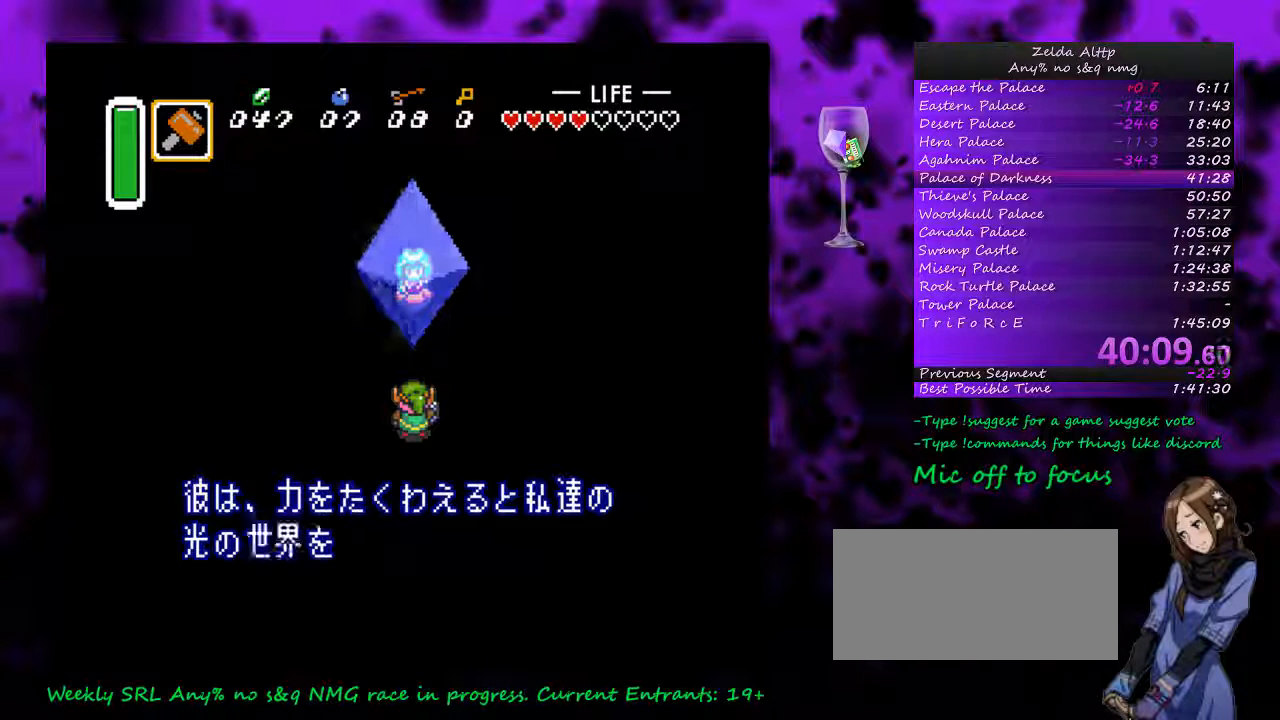
{"buttons": ["A"], "events": [[167, "A", "up"], [433, "A", "down"]]}
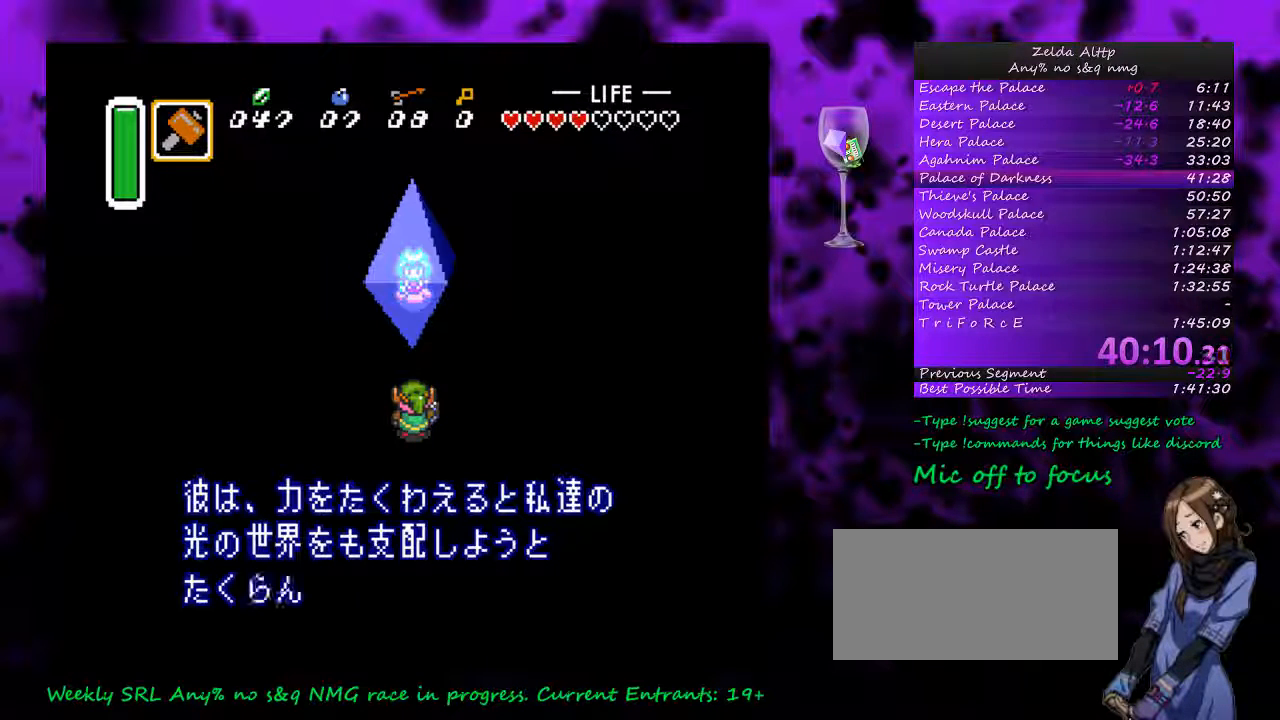
{"buttons": ["A"], "events": [[50, "A", "up"], [233, "A", "down"], [333, "A", "up"], [383, "A", "down"]]}
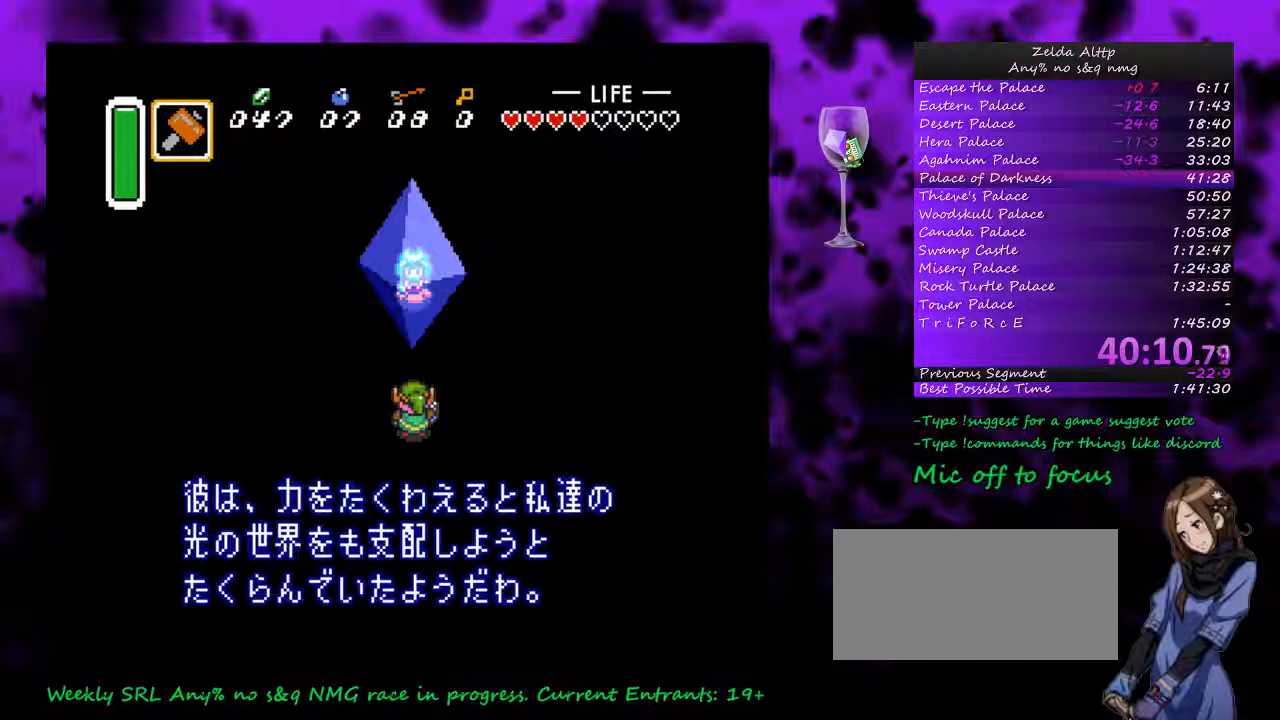
{"buttons": [], "events": [[467, "A", "up"]]}
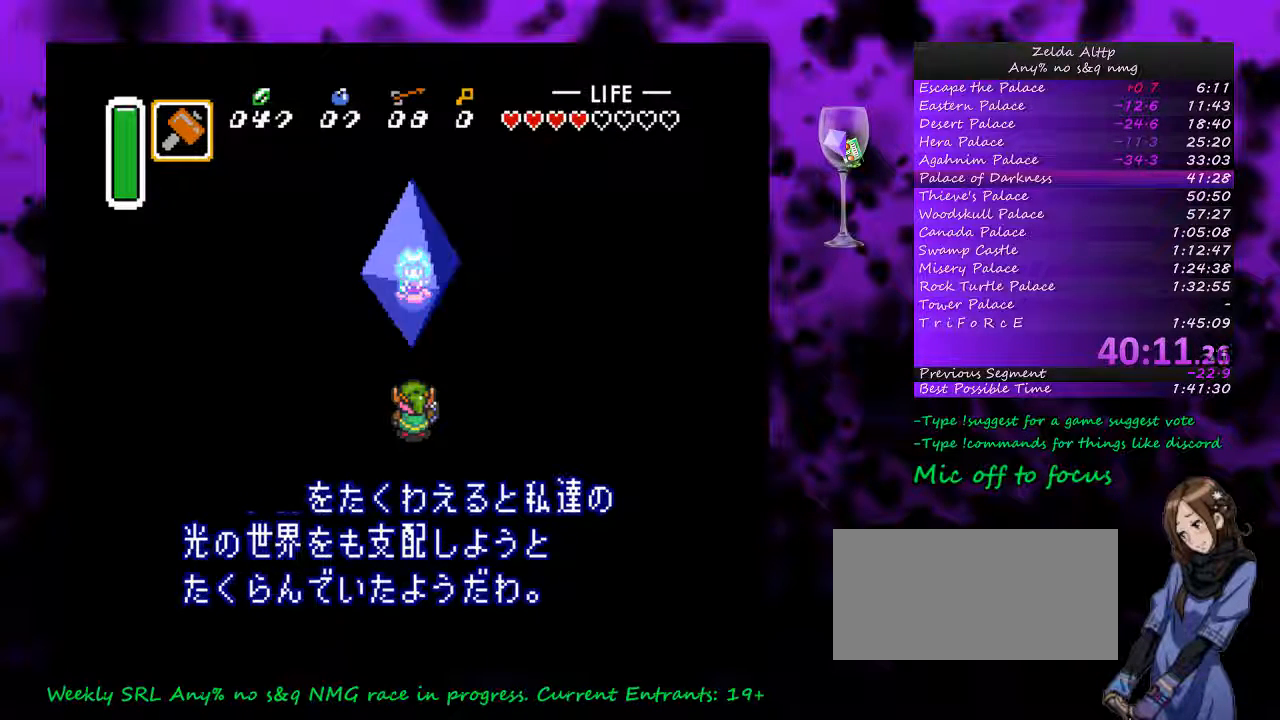
{"buttons": [], "events": [[17, "A", "down"], [83, "A", "up"], [150, "A", "down"], [200, "A", "up"], [267, "A", "down"], [333, "A", "up"], [433, "A", "down"], [483, "A", "up"]]}
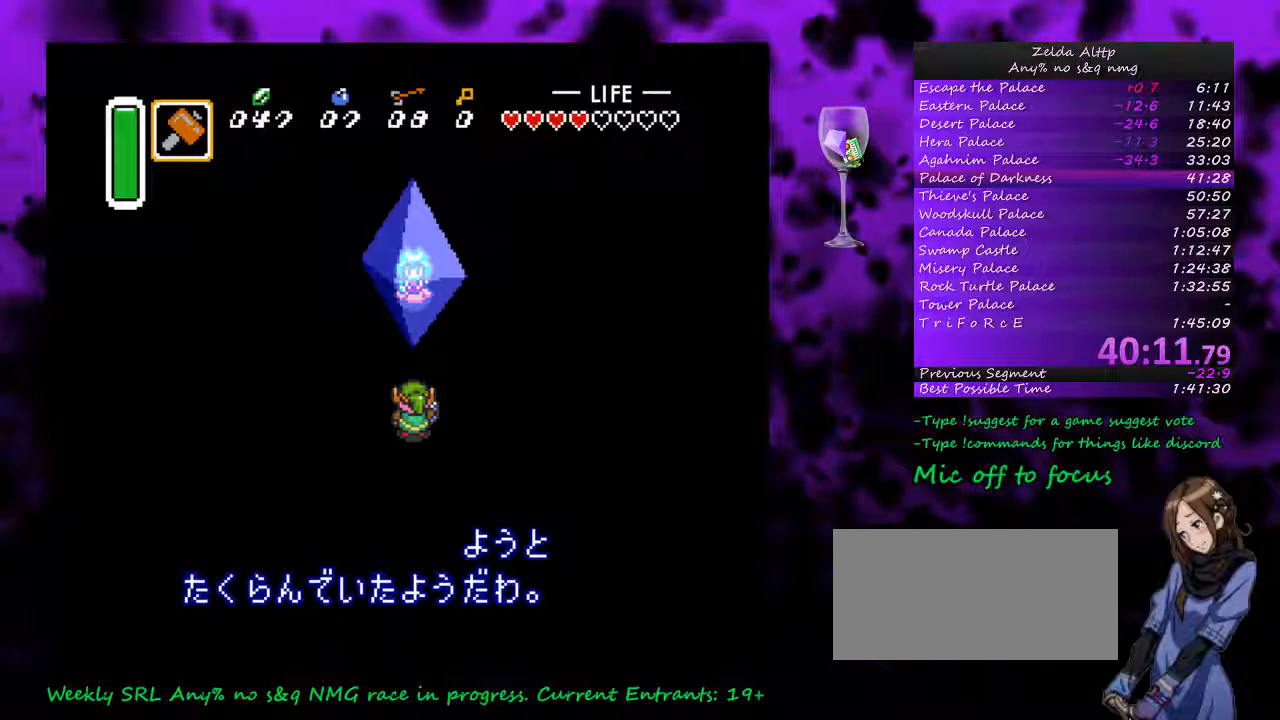
{"buttons": [], "events": [[50, "A", "down"], [133, "A", "up"], [200, "A", "down"], [500, "A", "up"]]}
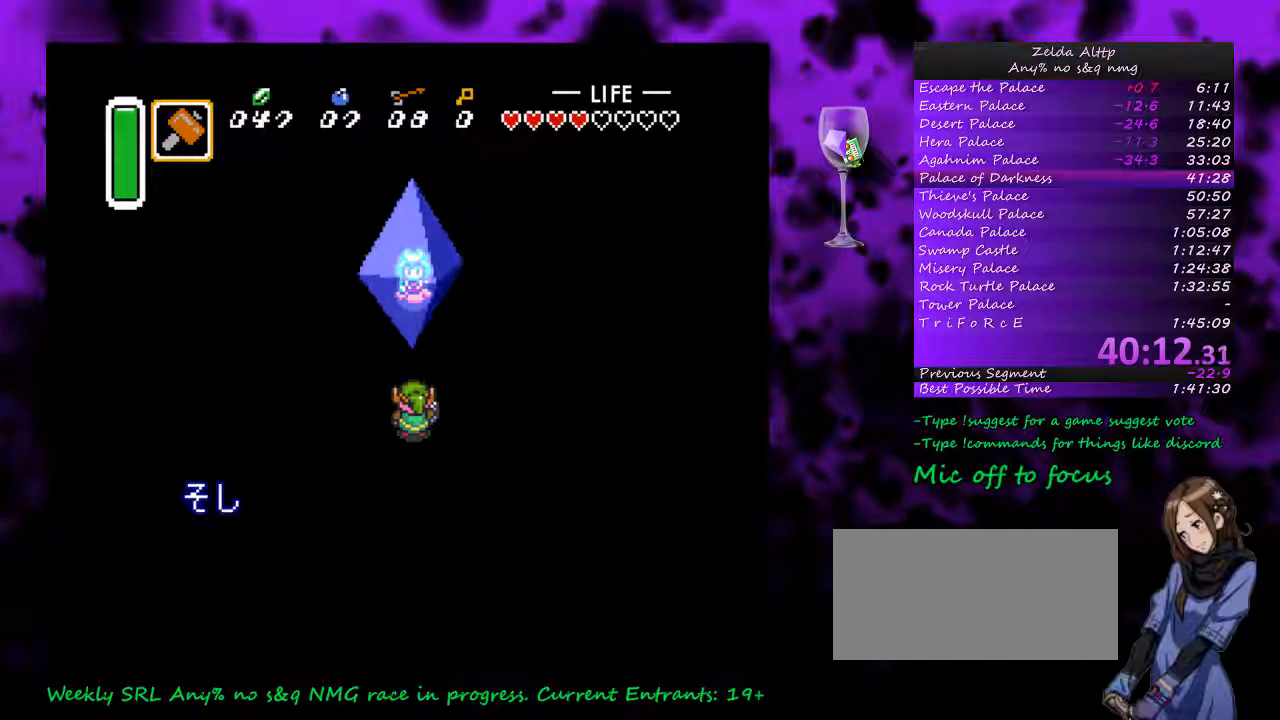
{"buttons": [], "events": [[17, "A", "down"], [33, "A", "up"], [50, "A", "down"], [117, "A", "up"], [200, "A", "down"], [267, "A", "up"], [350, "A", "down"], [450, "A", "up"]]}
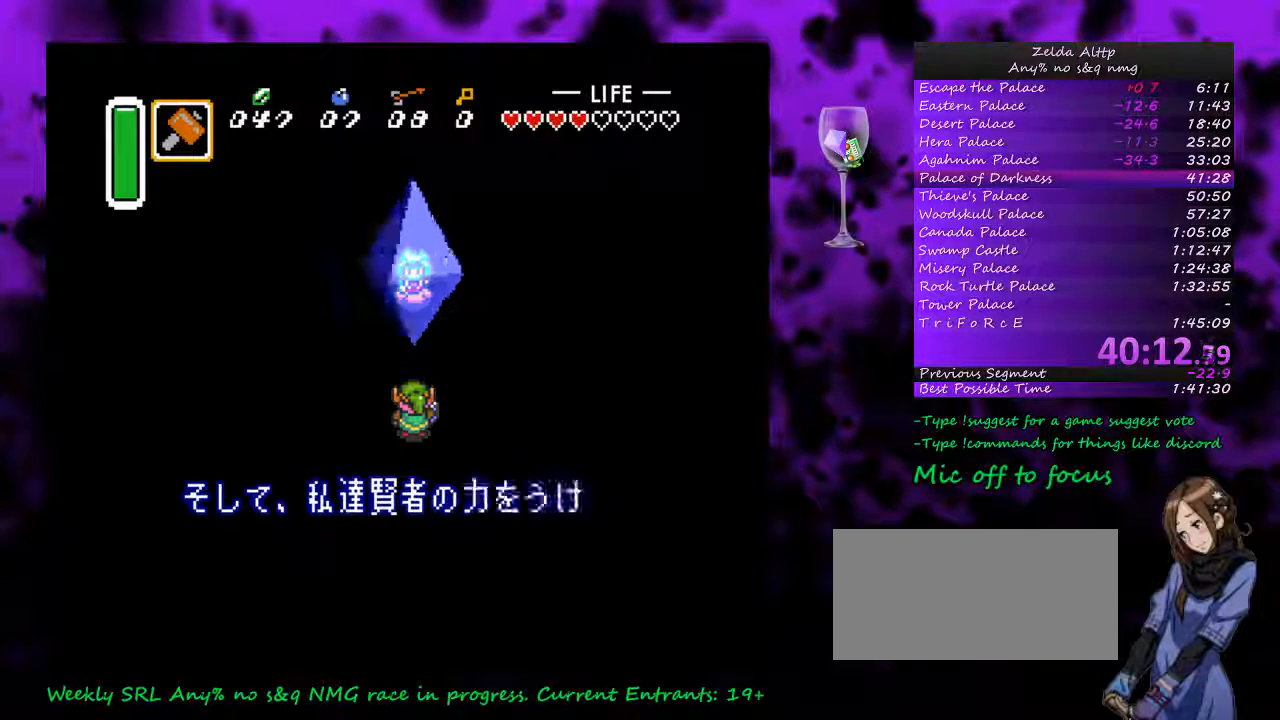
{"buttons": [], "events": [[50, "A", "down"], [300, "A", "up"], [367, "A", "down"], [483, "A", "up"]]}
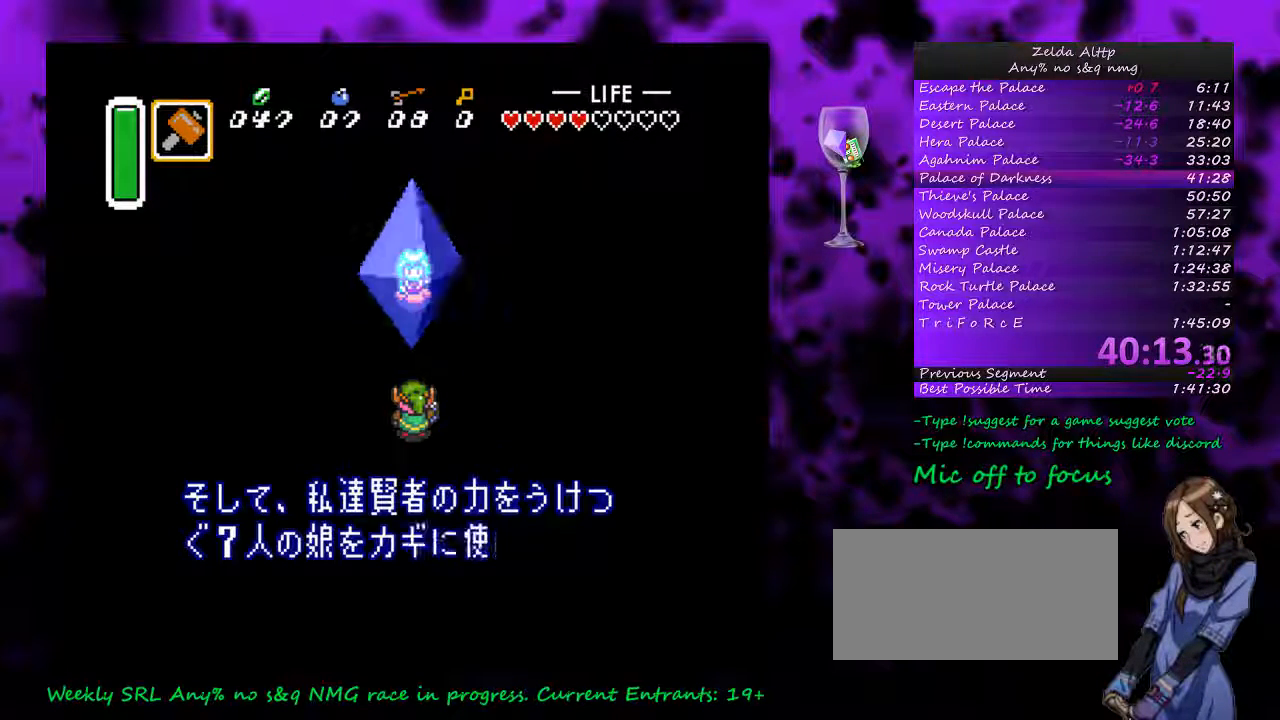
{"buttons": ["A"], "events": [[50, "A", "down"], [367, "A", "up"], [400, "A", "down"]]}
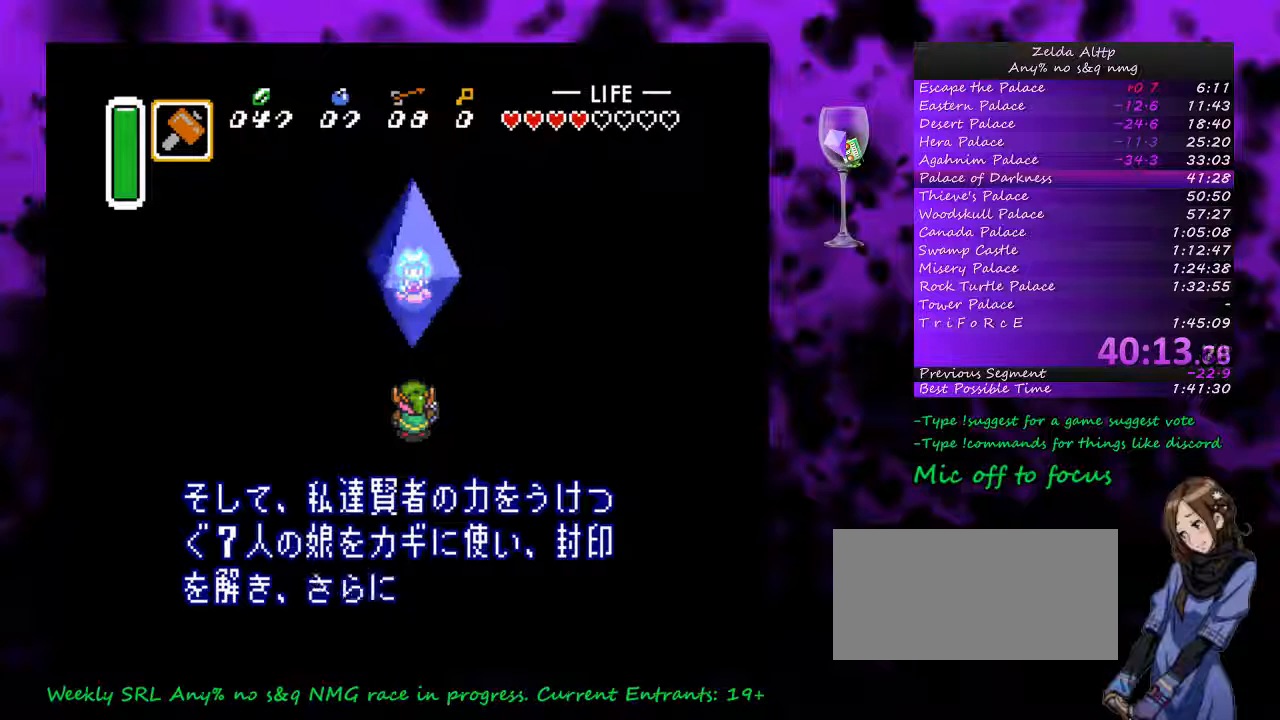
{"buttons": ["A"], "events": [[17, "A", "up"], [83, "A", "down"], [400, "A", "up"], [467, "A", "down"]]}
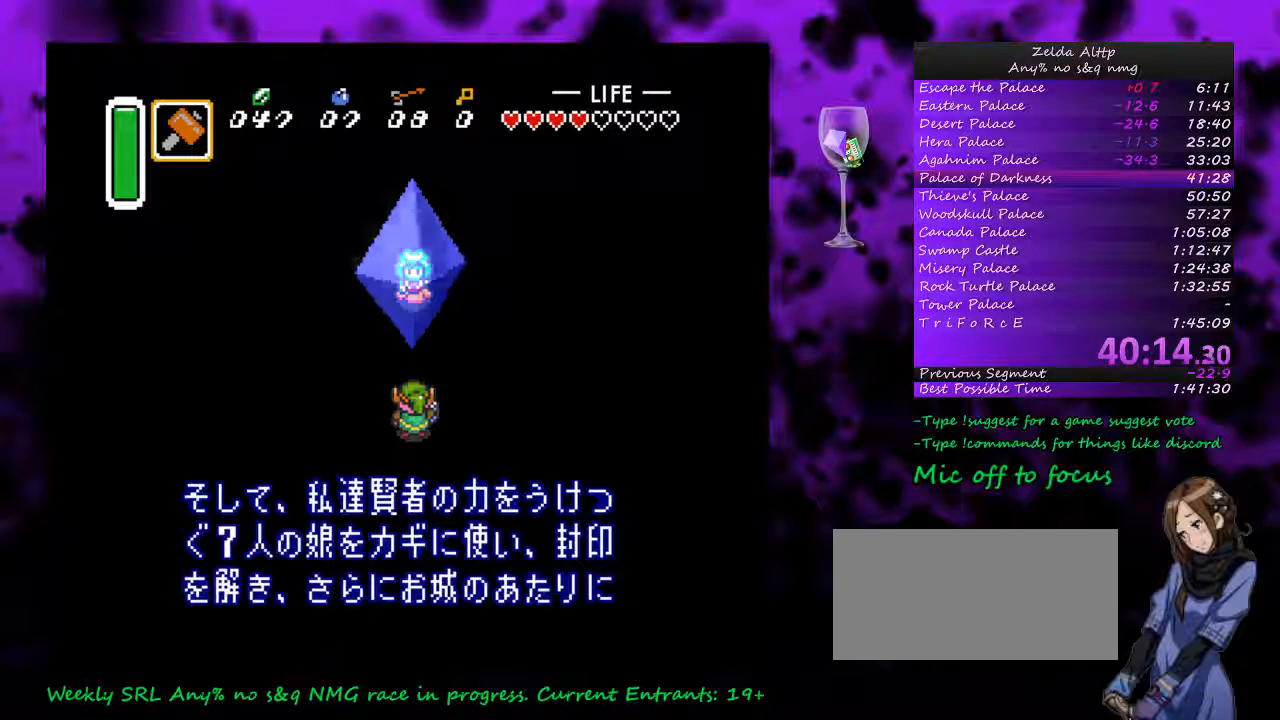
{"buttons": ["A"], "events": [[50, "A", "up"], [117, "A", "down"], [167, "A", "up"], [300, "A", "down"], [383, "A", "up"], [450, "A", "down"]]}
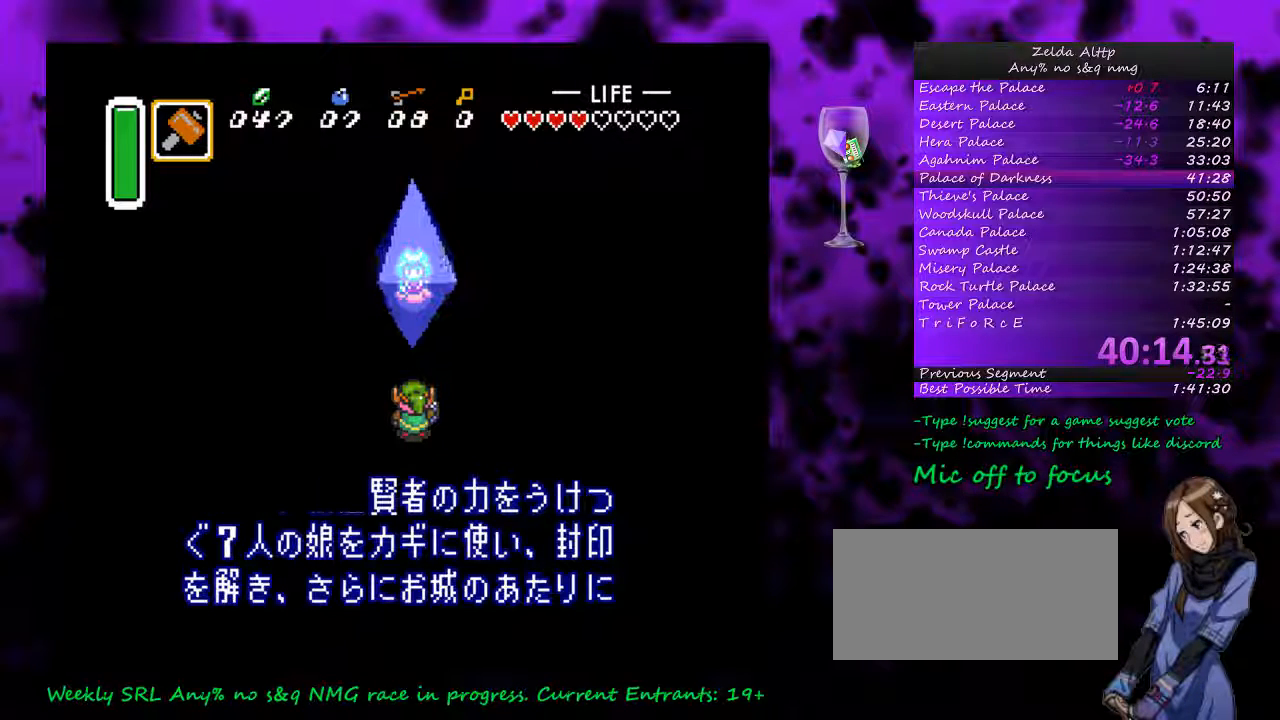
{"buttons": [], "events": [[50, "A", "up"], [167, "A", "down"], [467, "A", "up"]]}
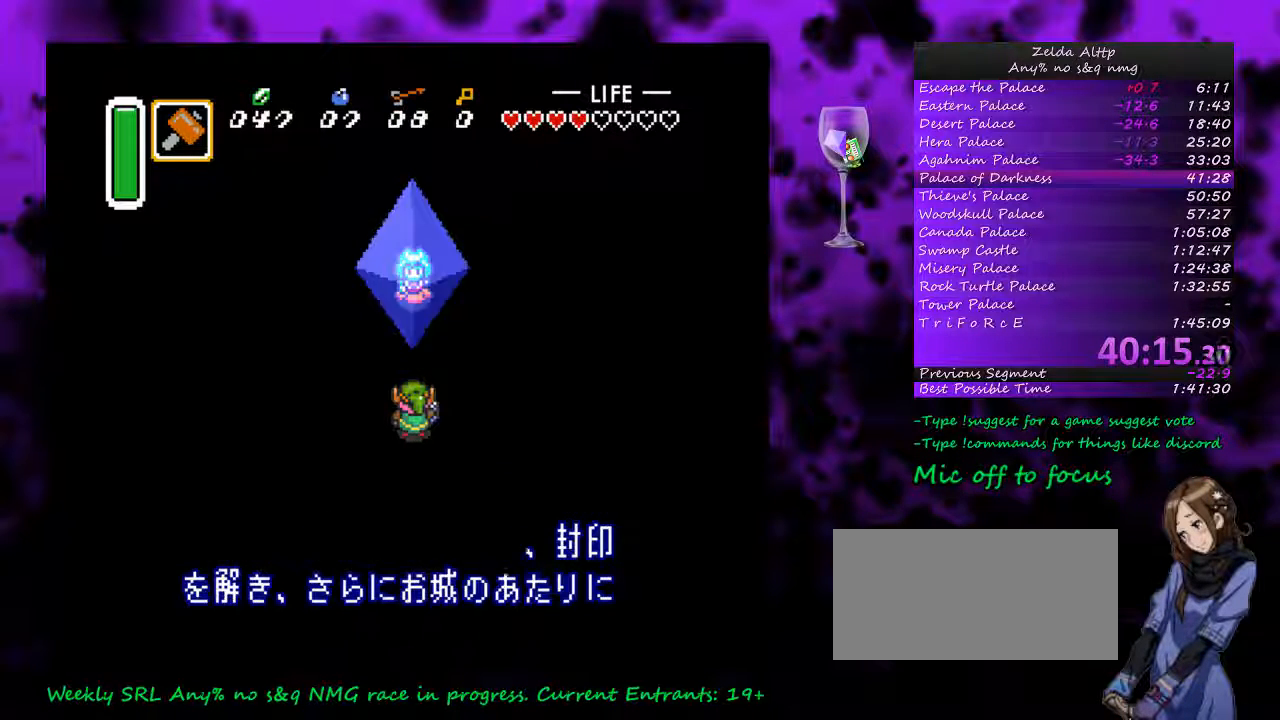
{"buttons": [], "events": [[50, "A", "down"], [117, "A", "up"], [183, "A", "down"], [500, "A", "up"]]}
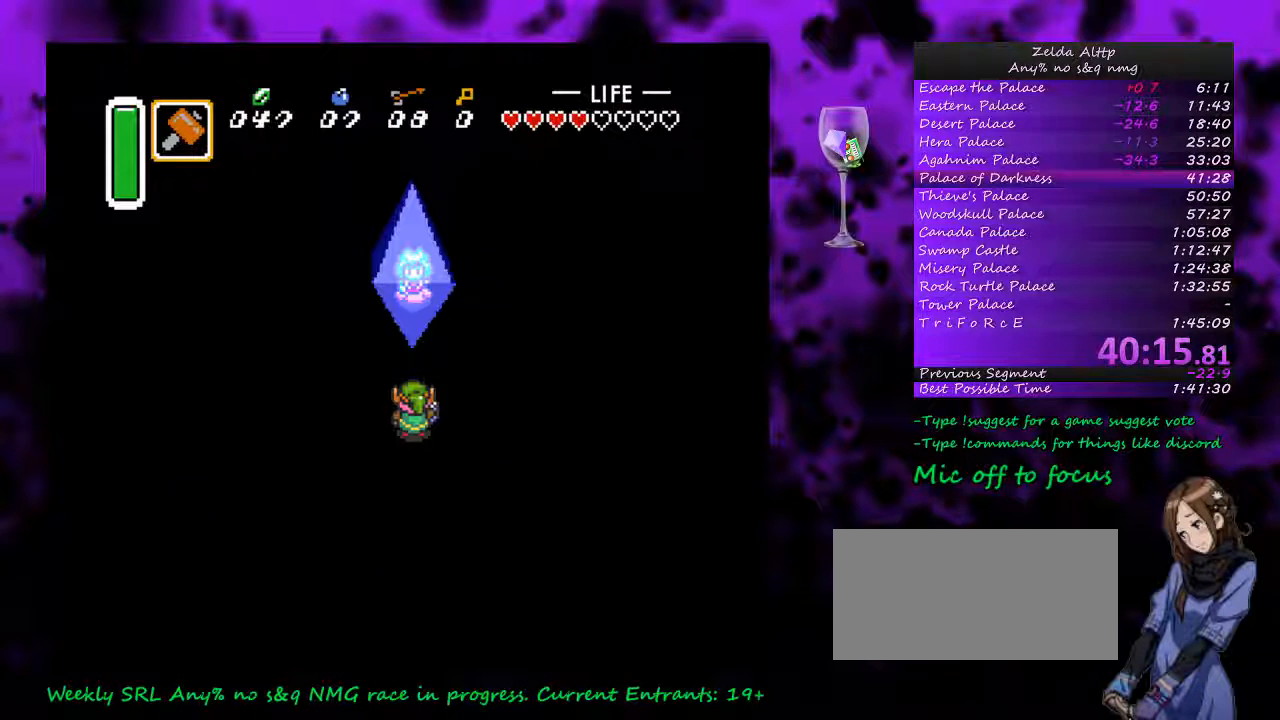
{"buttons": [], "events": [[50, "A", "down"], [133, "A", "up"], [200, "A", "down"], [300, "A", "up"], [350, "A", "down"], [450, "A", "up"]]}
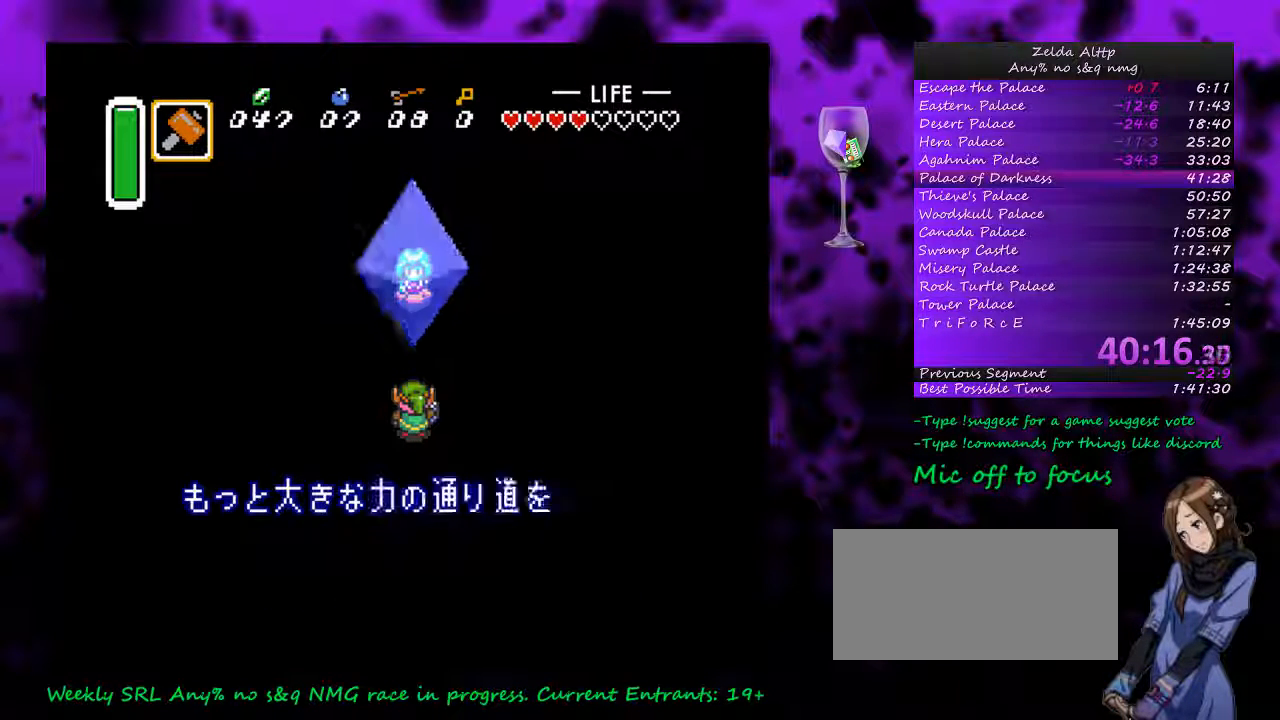
{"buttons": [], "events": [[17, "A", "down"], [300, "A", "up"], [367, "A", "down"], [467, "A", "up"]]}
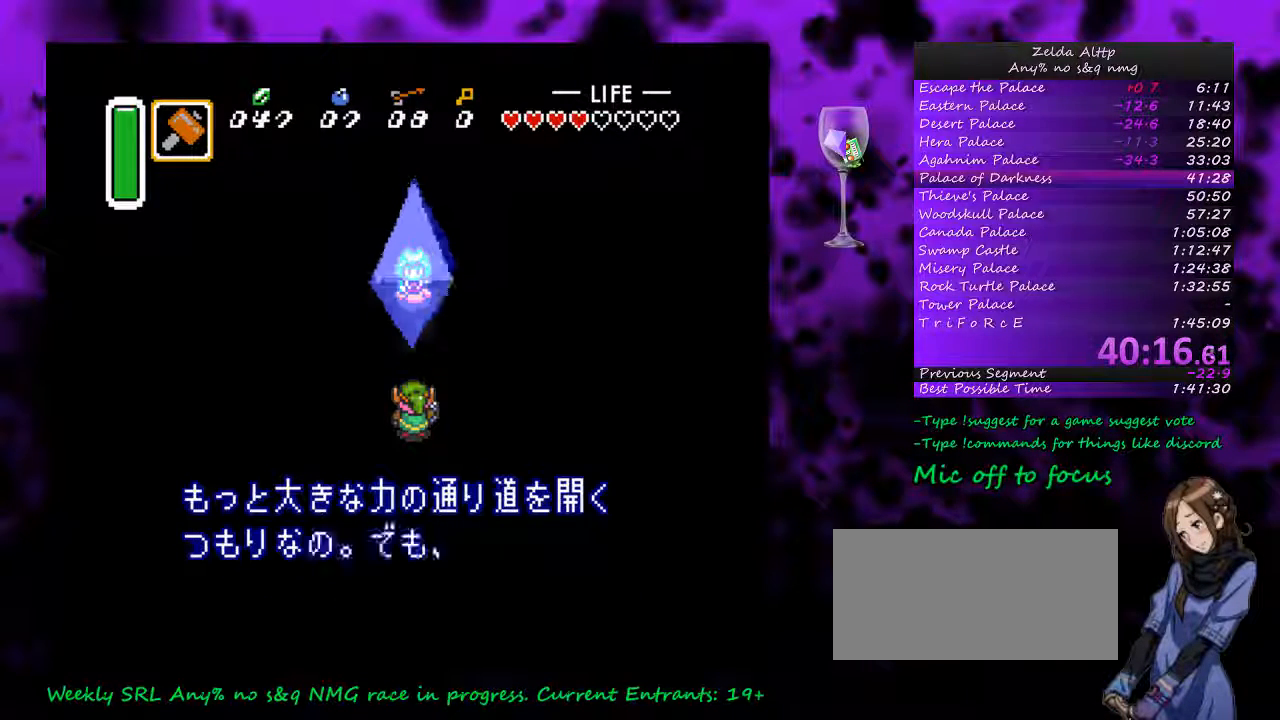
{"buttons": ["A"], "events": [[17, "A", "down"]]}
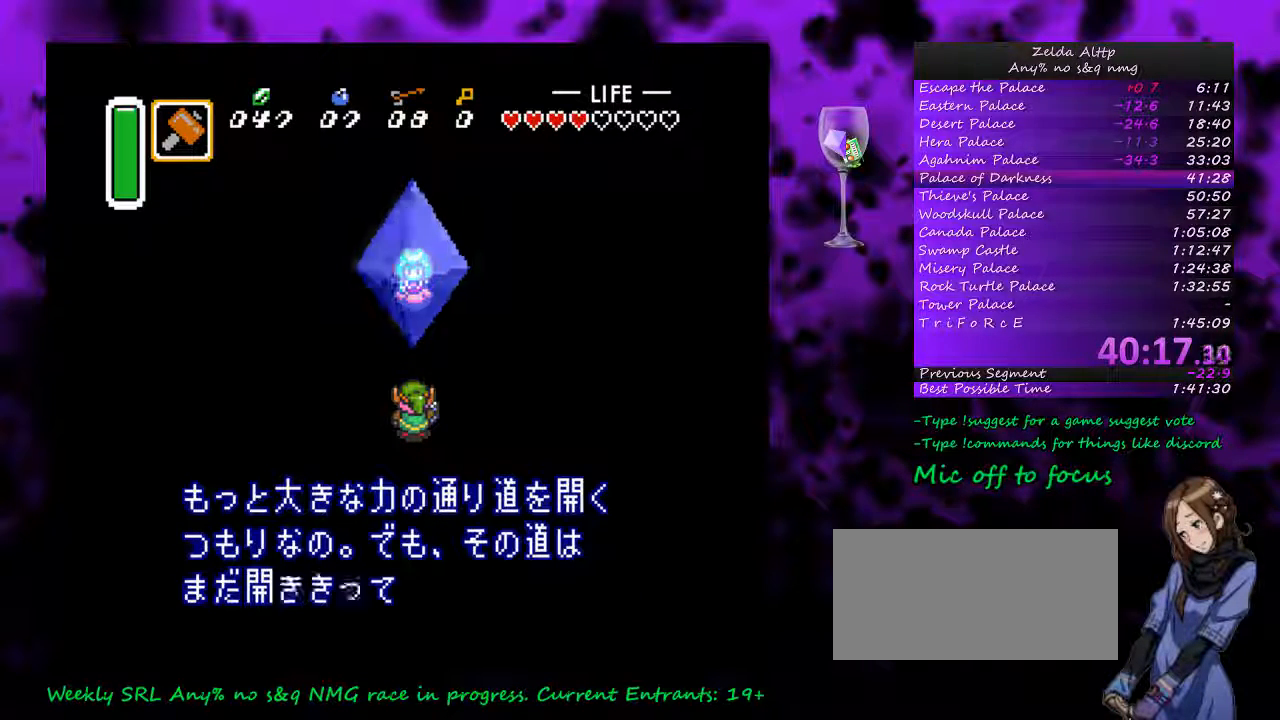
{"buttons": ["A"], "events": [[100, "A", "up"], [200, "A", "down"], [300, "A", "up"], [367, "A", "down"]]}
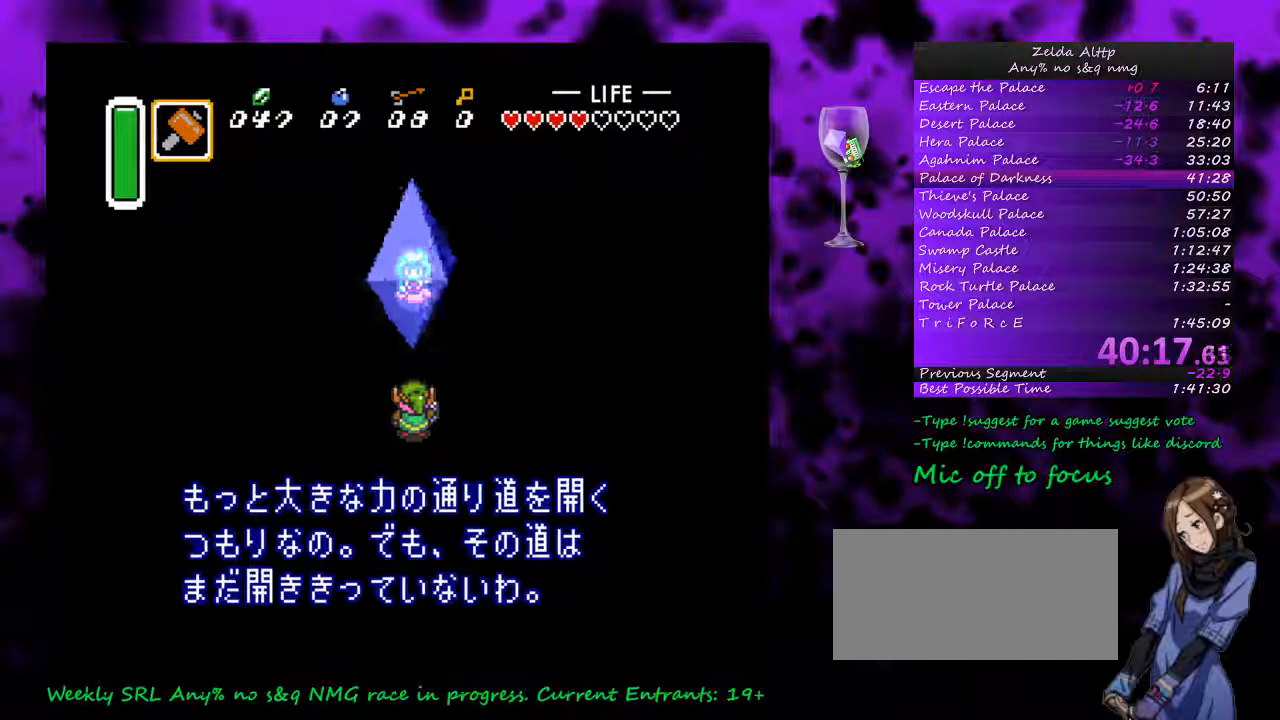
{"buttons": ["A"], "events": [[133, "A", "up"], [167, "A", "down"], [267, "A", "up"], [367, "A", "down"]]}
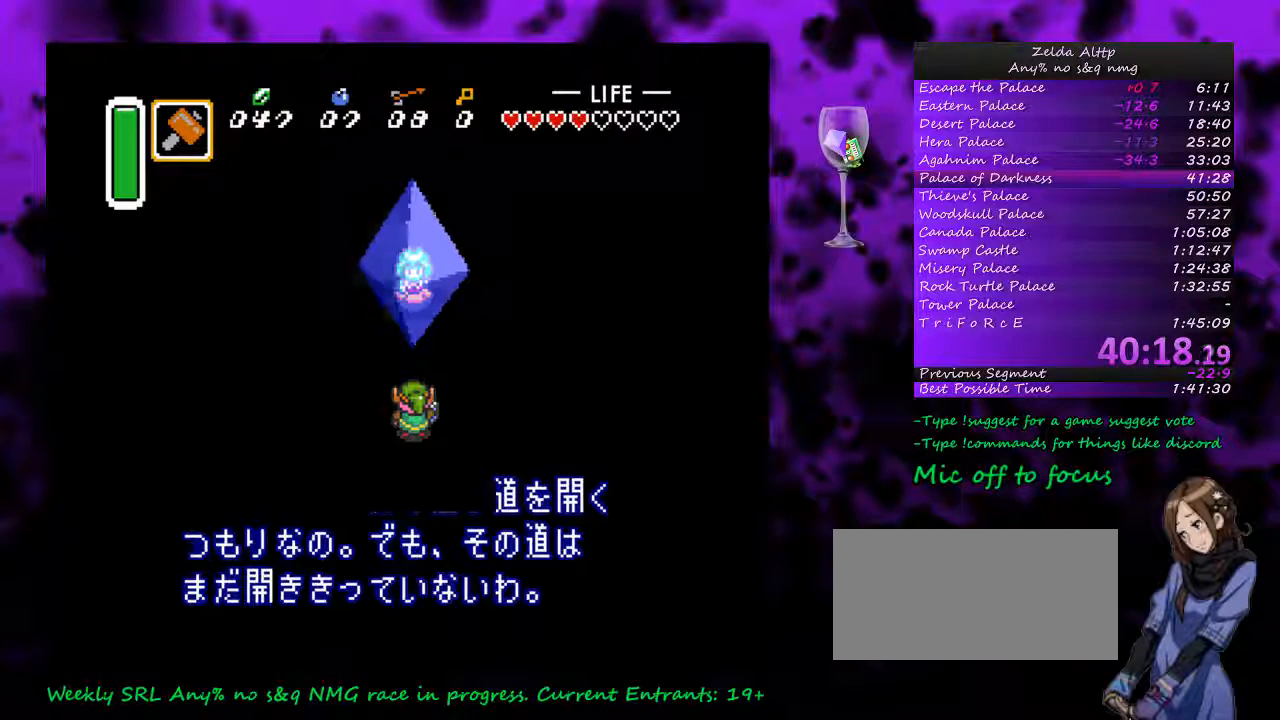
{"buttons": ["A"], "events": [[167, "A", "up"], [200, "A", "down"], [367, "A", "up"], [433, "A", "down"]]}
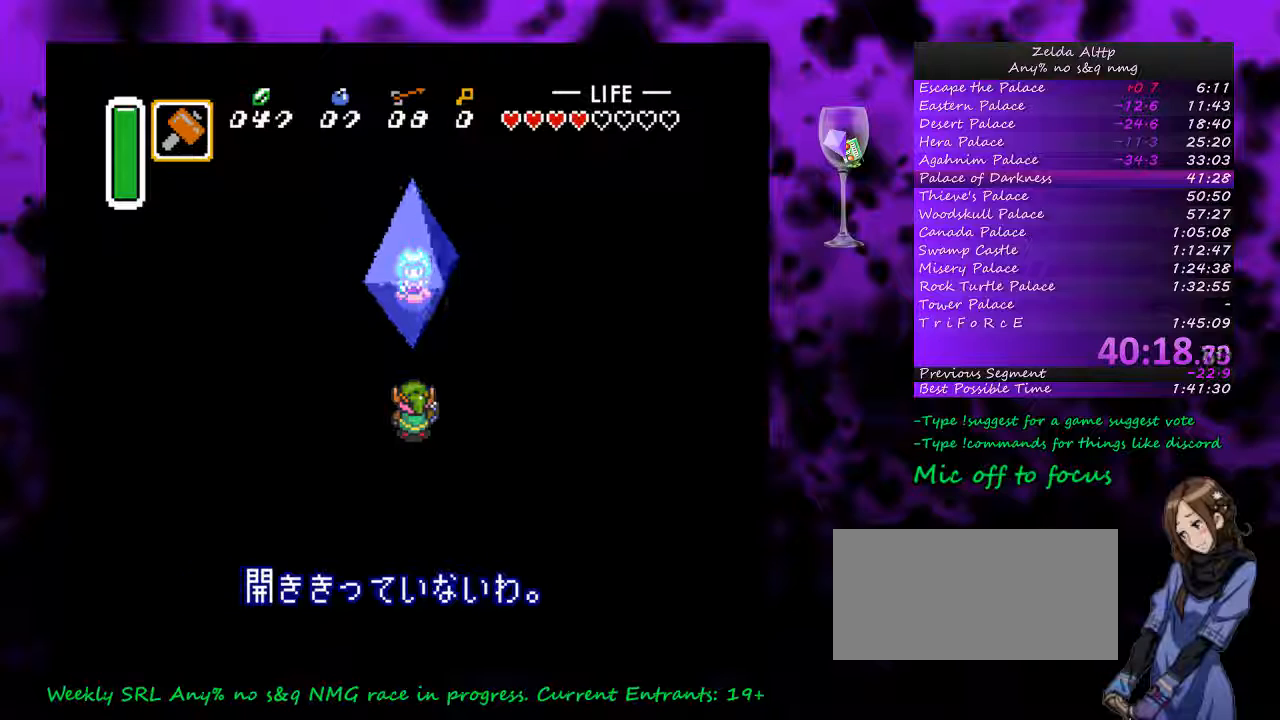
{"buttons": ["A"], "events": [[200, "A", "up"], [300, "A", "down"], [417, "A", "up"], [483, "A", "down"]]}
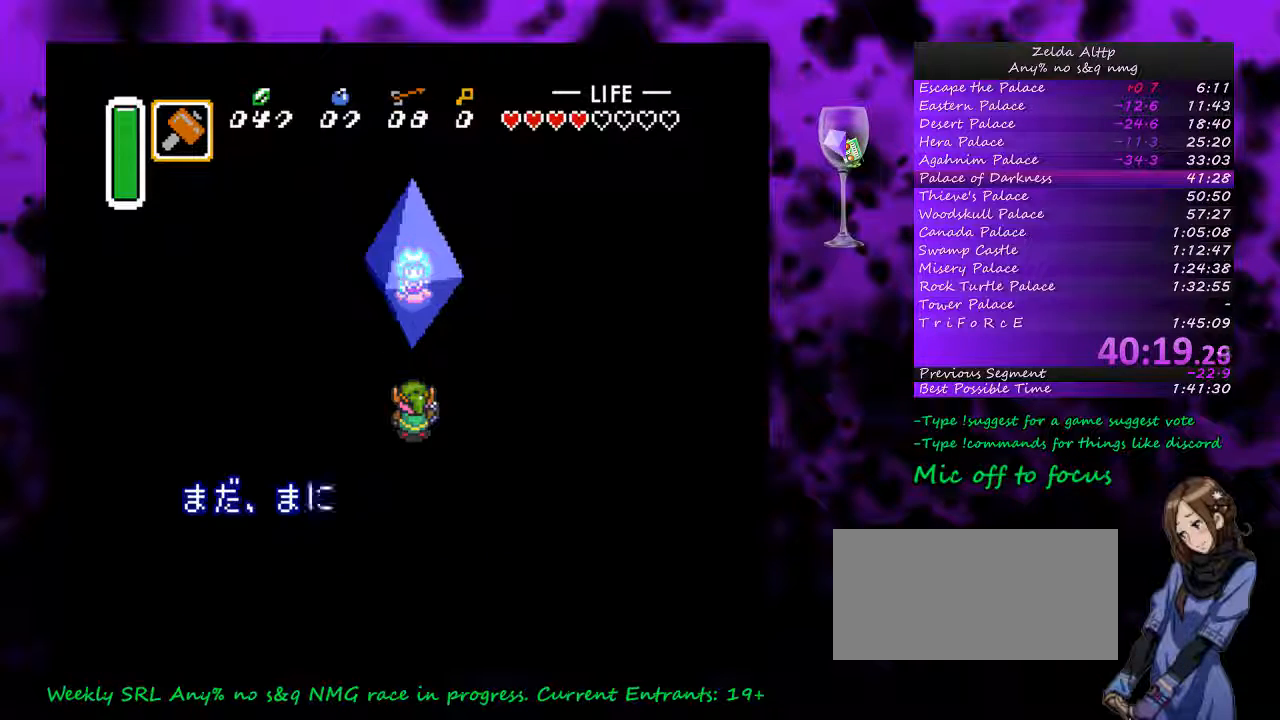
{"buttons": [], "events": [[117, "A", "up"], [167, "A", "down"], [500, "A", "up"]]}
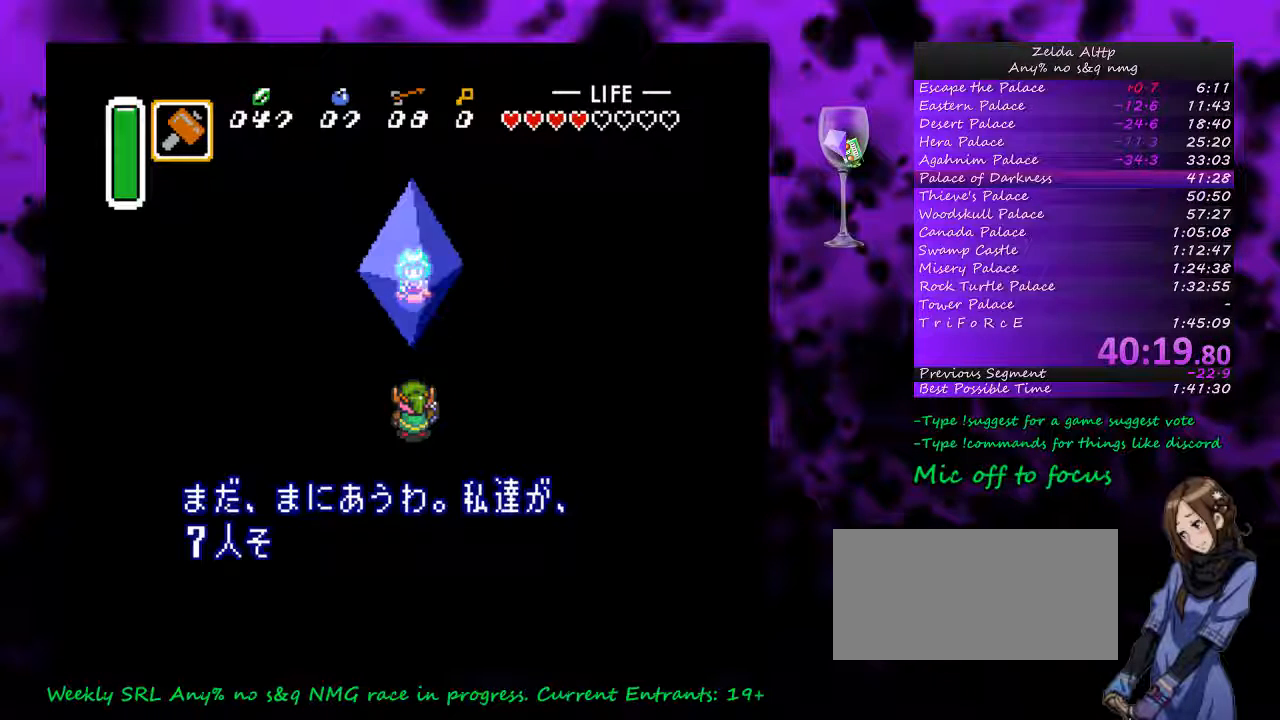
{"buttons": ["A"], "events": [[50, "A", "down"], [167, "A", "up"], [233, "A", "down"]]}
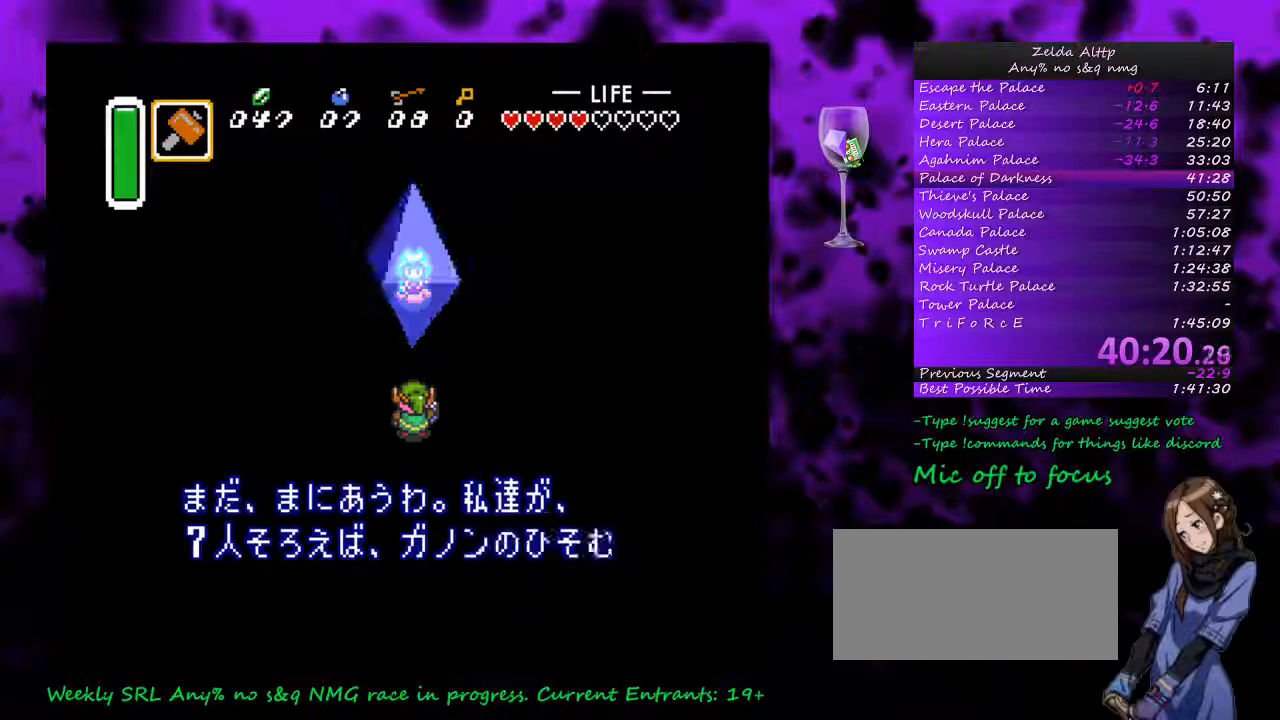
{"buttons": [], "events": [[300, "A", "up"], [433, "A", "down"], [450, "A", "up"]]}
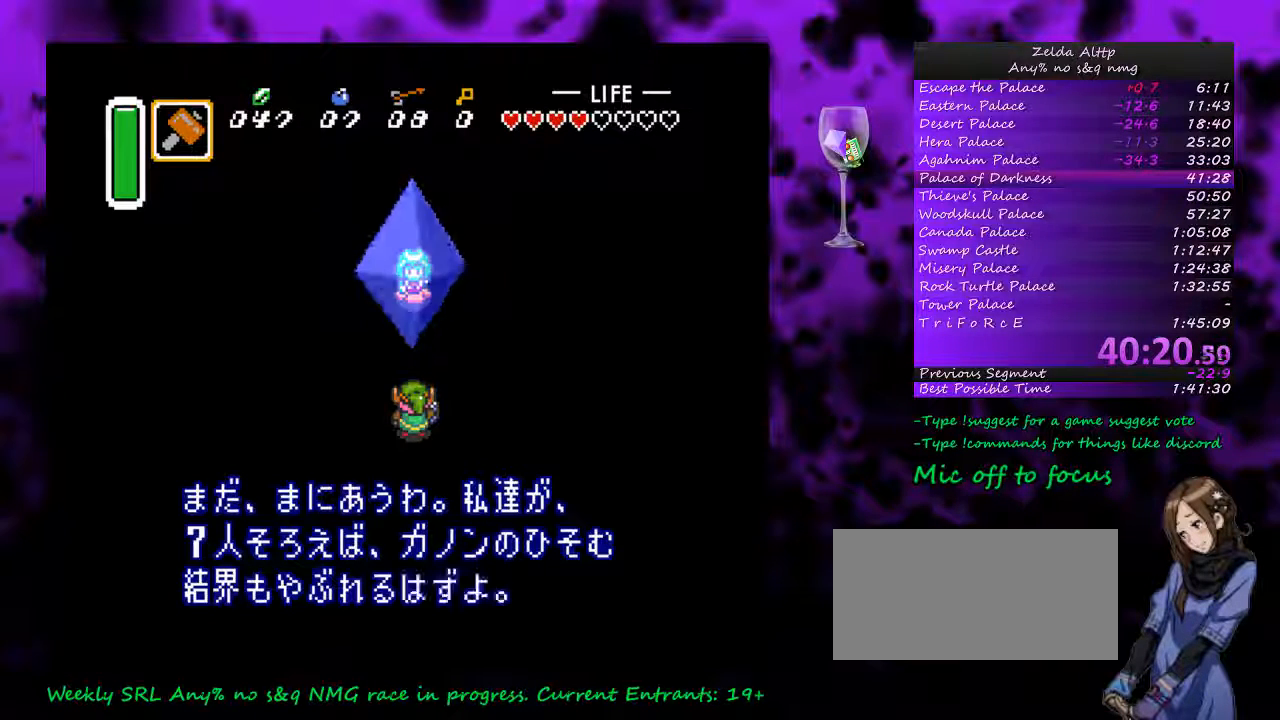
{"buttons": [], "events": [[50, "A", "down"], [333, "A", "up"], [383, "A", "down"], [483, "A", "up"]]}
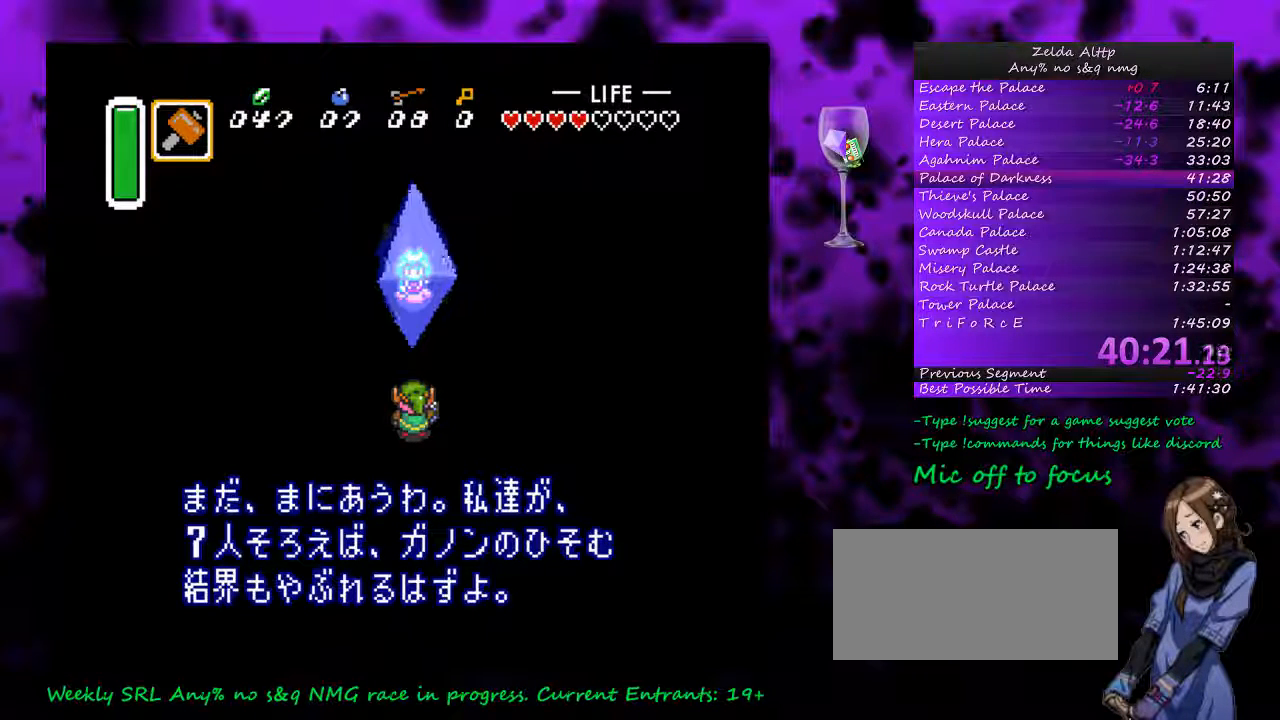
{"buttons": ["A"], "events": [[83, "A", "down"], [367, "A", "up"], [433, "A", "down"]]}
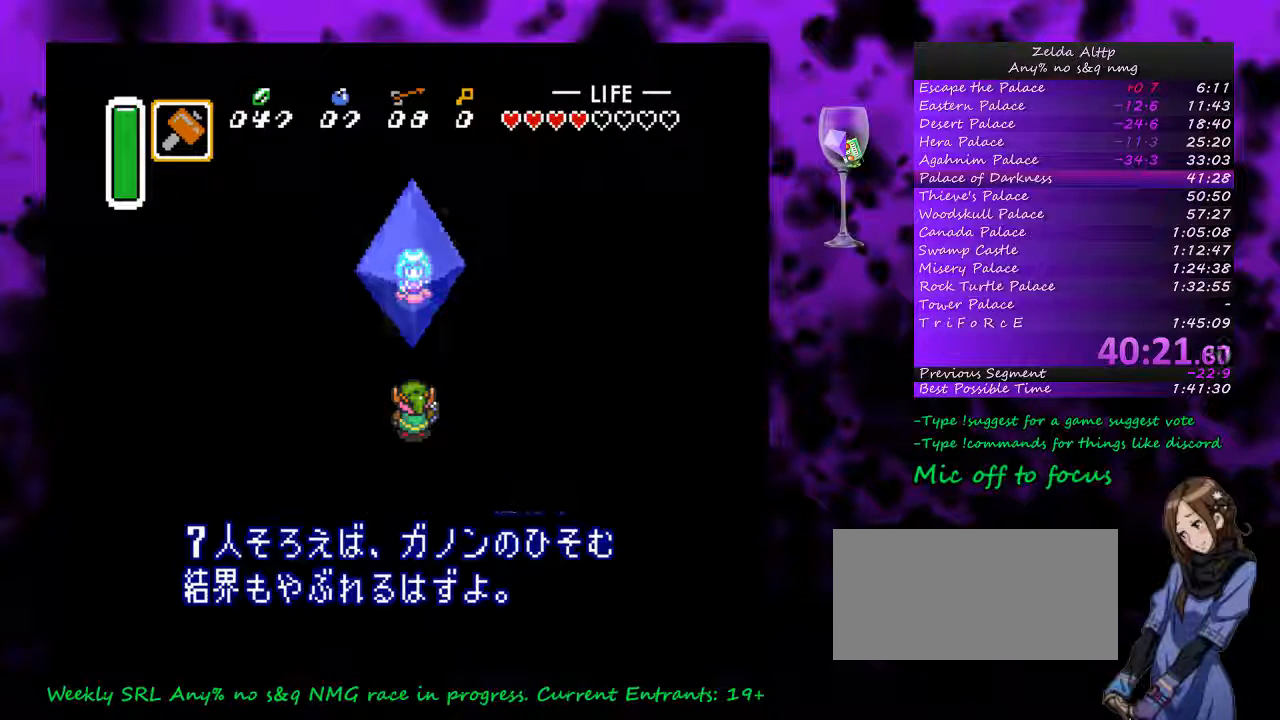
{"buttons": ["A"], "events": [[17, "A", "up"], [117, "A", "down"], [400, "A", "up"], [483, "A", "down"]]}
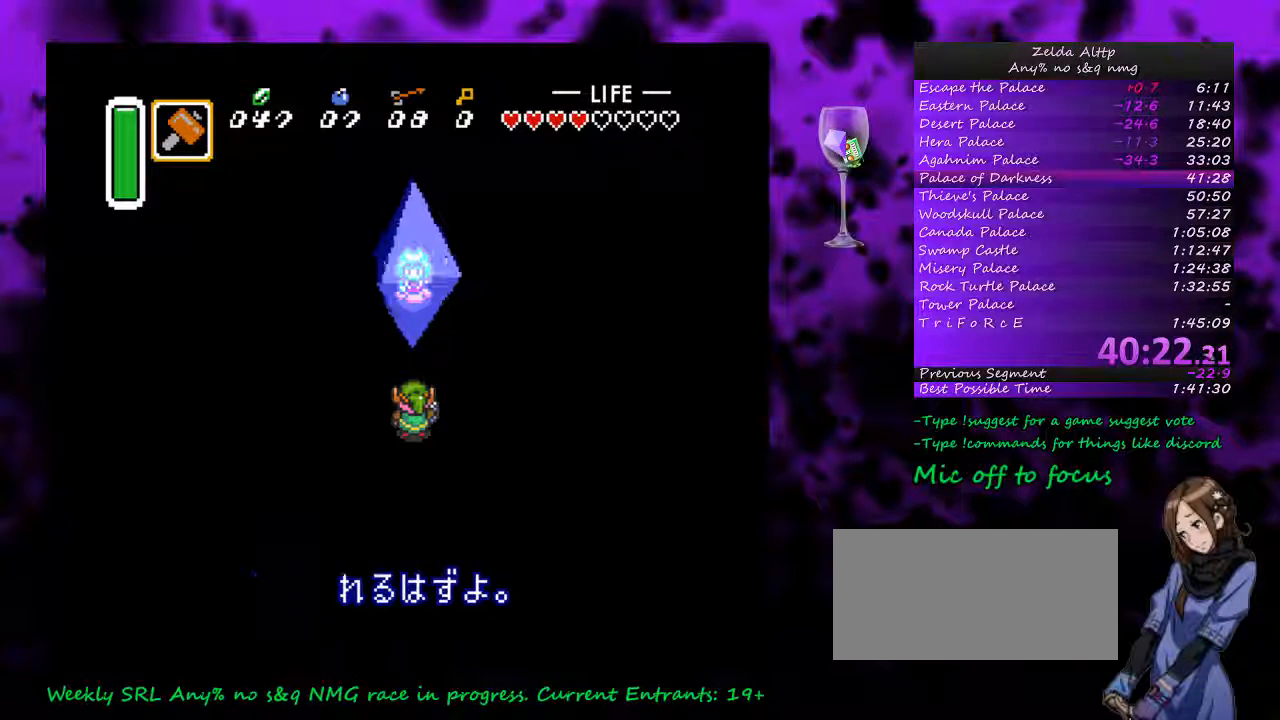
{"buttons": ["A"], "events": [[83, "A", "up"], [183, "A", "down"], [233, "A", "up"], [300, "A", "down"], [383, "A", "up"], [483, "A", "down"]]}
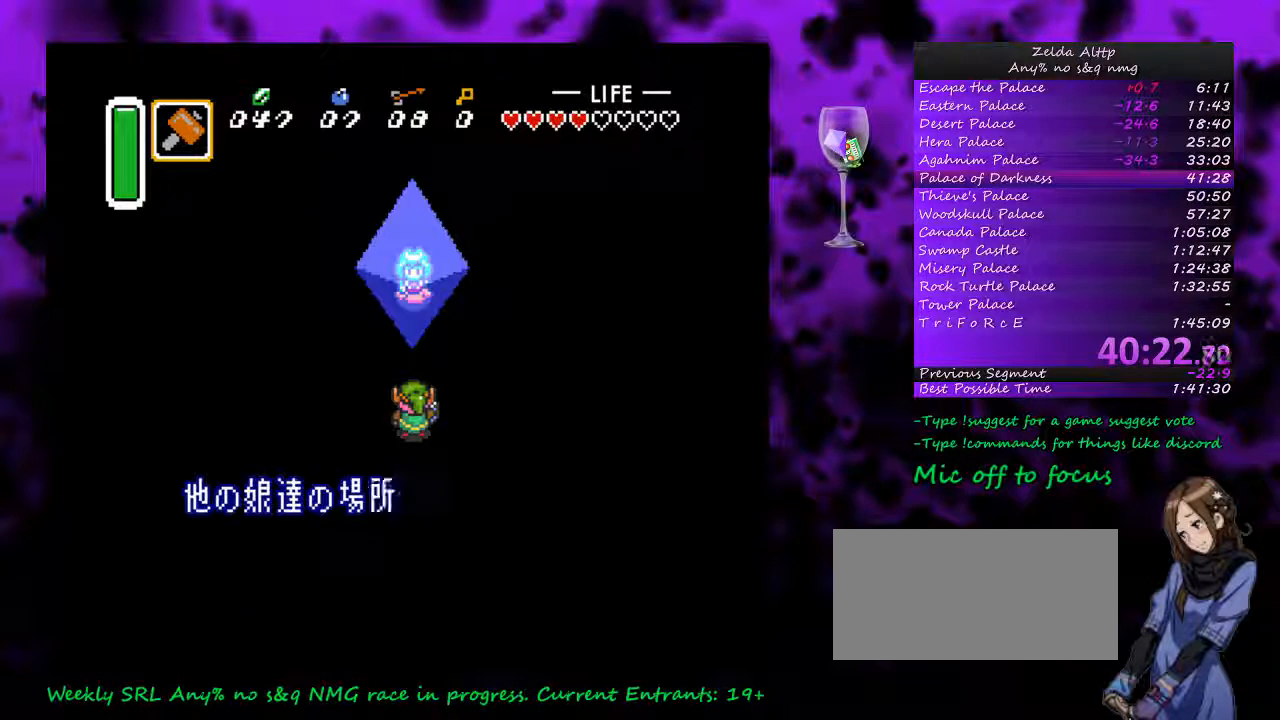
{"buttons": ["A"], "events": [[50, "A", "up"], [133, "A", "down"], [233, "A", "up"], [333, "A", "down"], [383, "A", "up"], [483, "A", "down"]]}